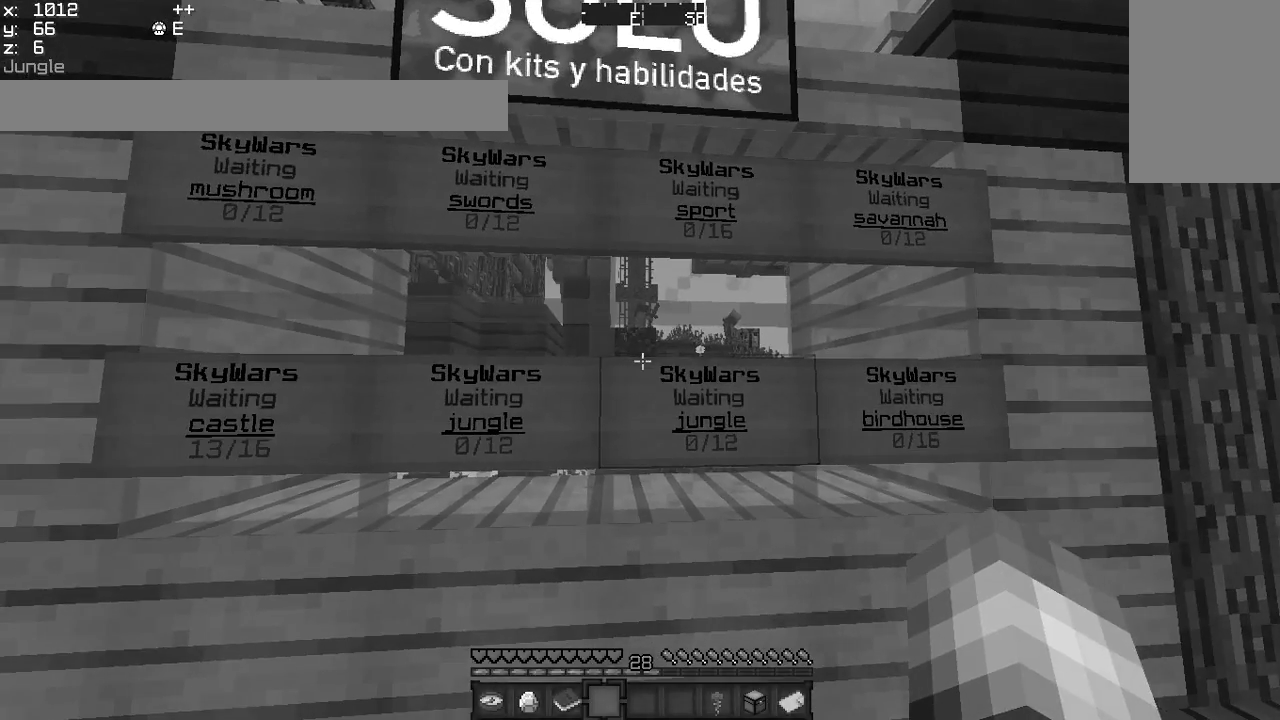
Gameplay with keyboard and mouse; each line is a JSON object with the keys and mouse buttons held at the frame after it. "events" lists presses ("down") and releases ("up") of "a", "d", "s", "w", "mouse_left" and "mouse_right" between this image and that frame as [ms after this image, input, new state], when the widget could be followed in between. "mouse_left", "mouse_right" = the "left", "right" buttons of the "mouse" list. No other keys are recorded. Fast repeated clicks can show as one long hold. Mouse movement is not recorded.
{"keys": [], "mouse": [], "events": [[267, "d", "down"], [401, "d", "up"]]}
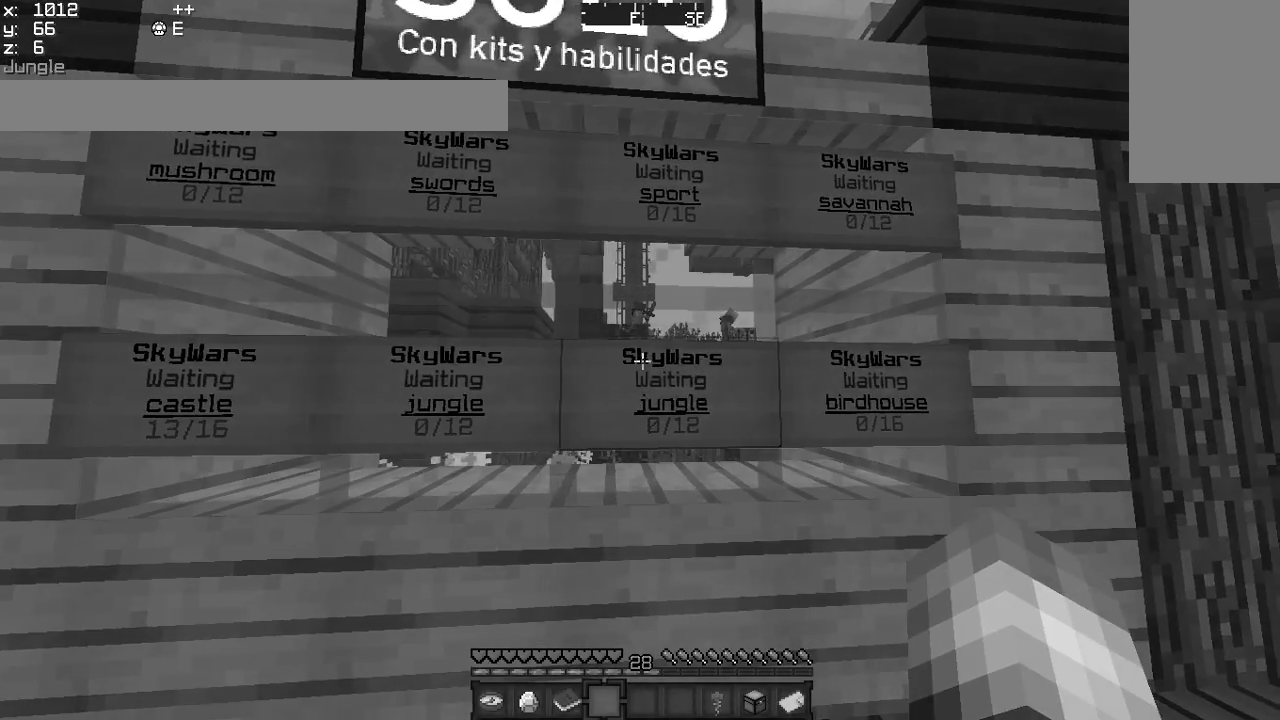
{"keys": [], "mouse": [], "events": []}
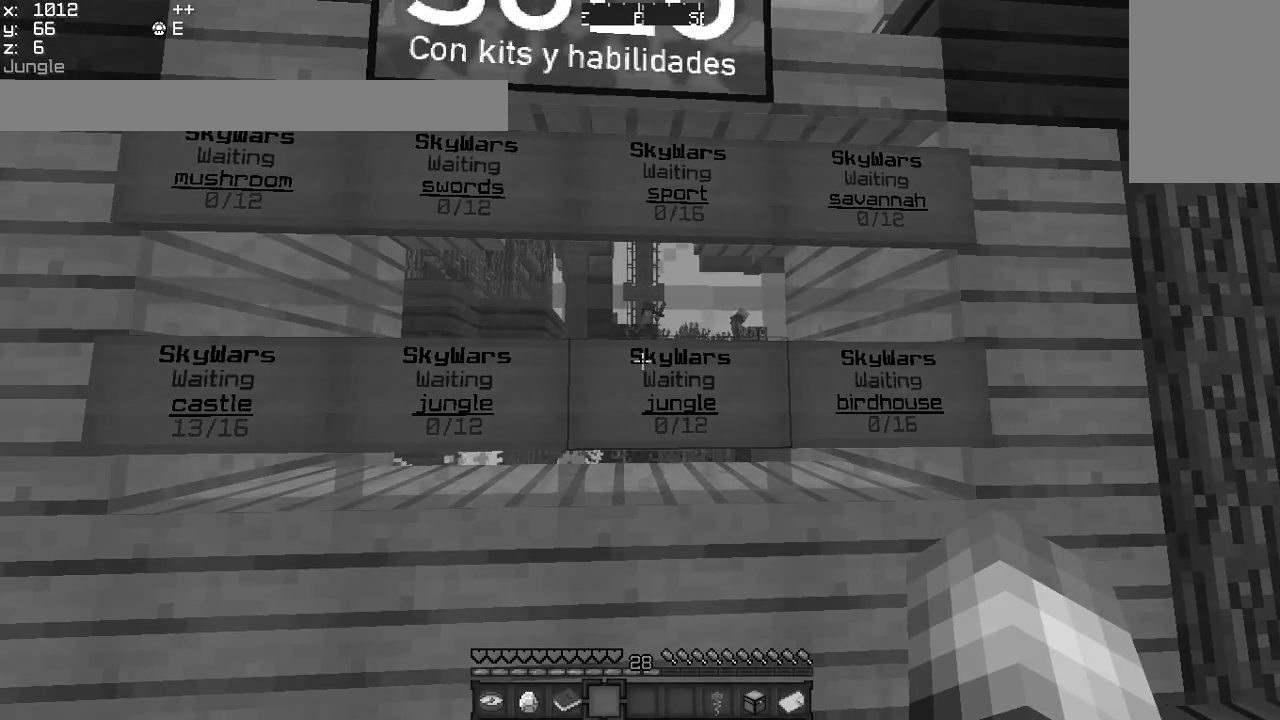
{"keys": [], "mouse": [], "events": []}
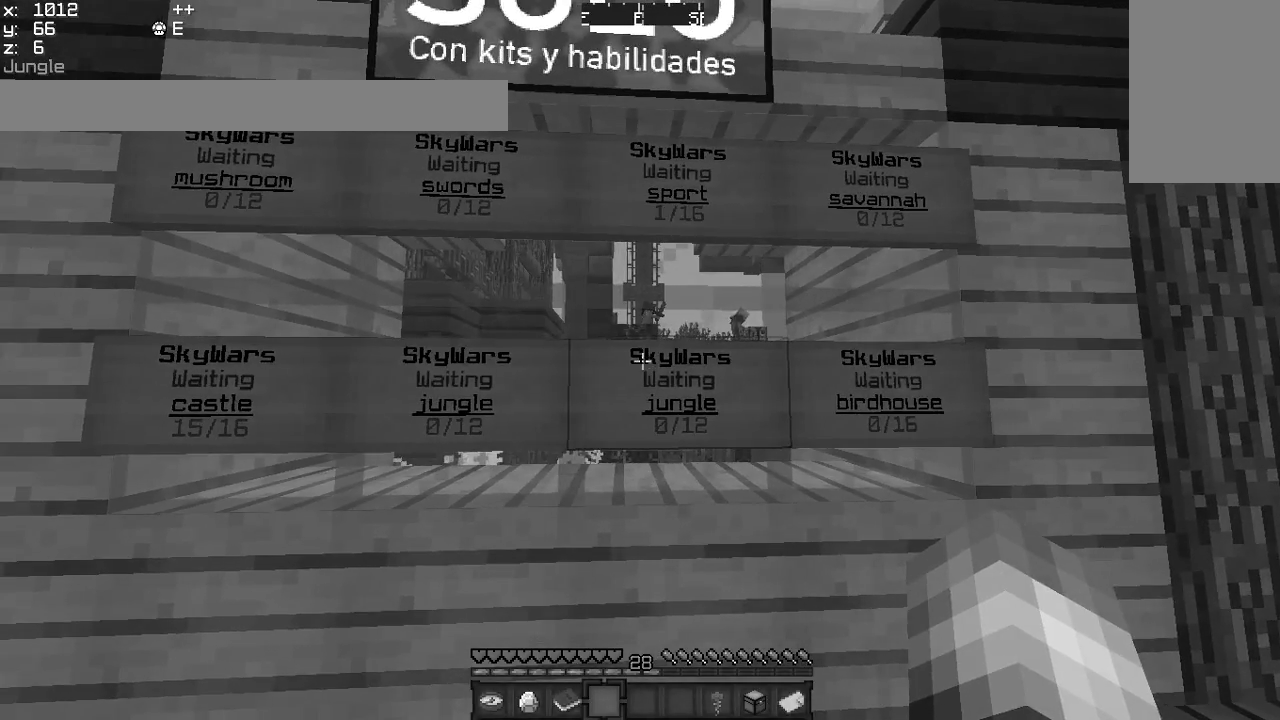
{"keys": [], "mouse": [], "events": []}
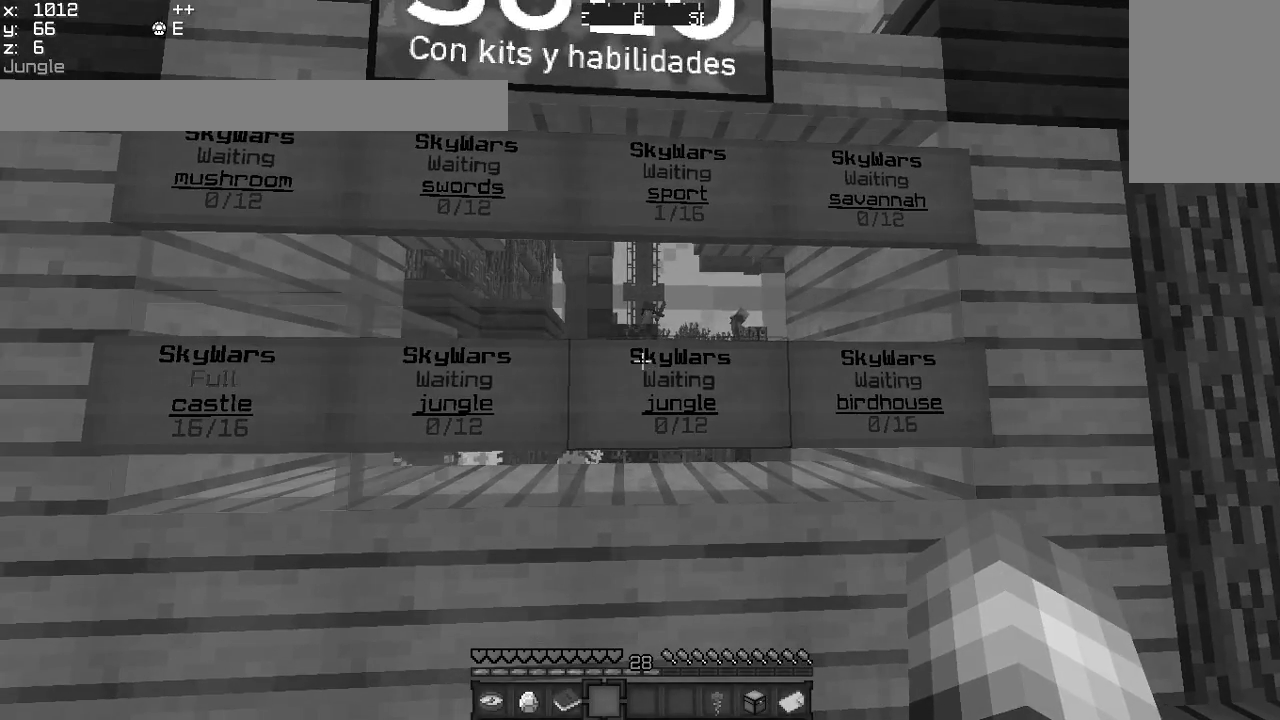
{"keys": [], "mouse": [], "events": []}
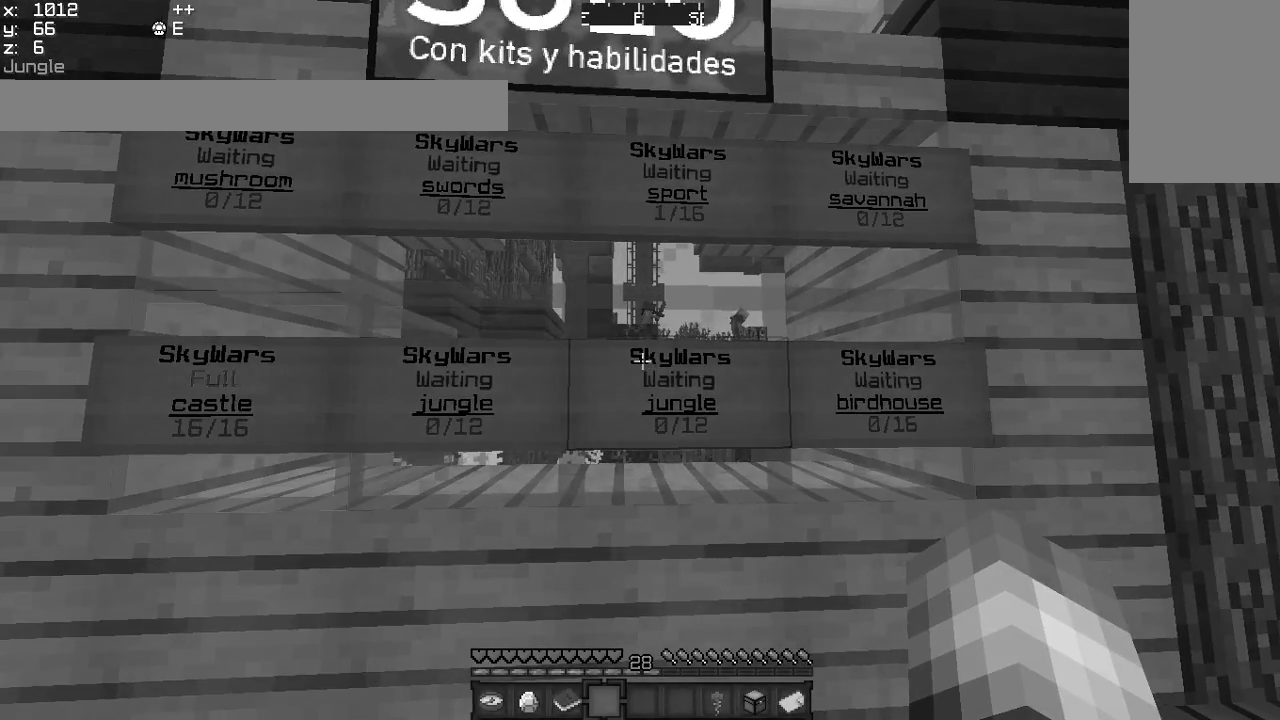
{"keys": [], "mouse": [], "events": []}
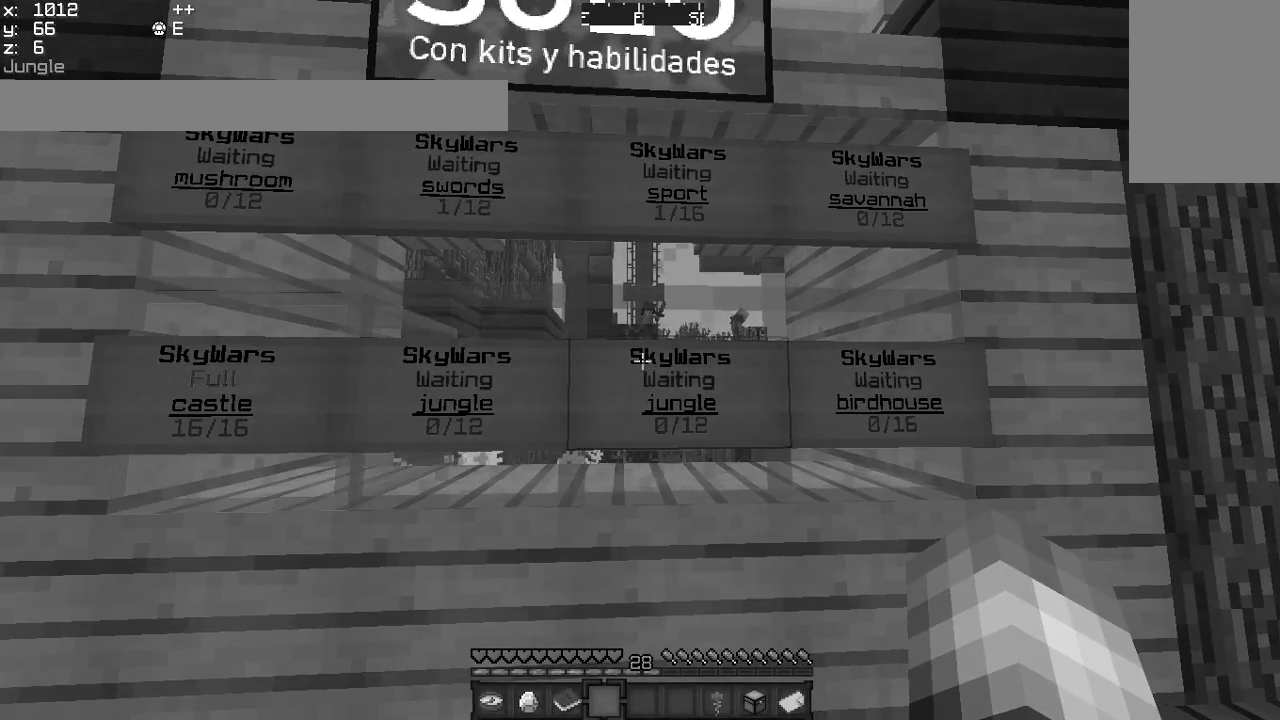
{"keys": [], "mouse": [], "events": []}
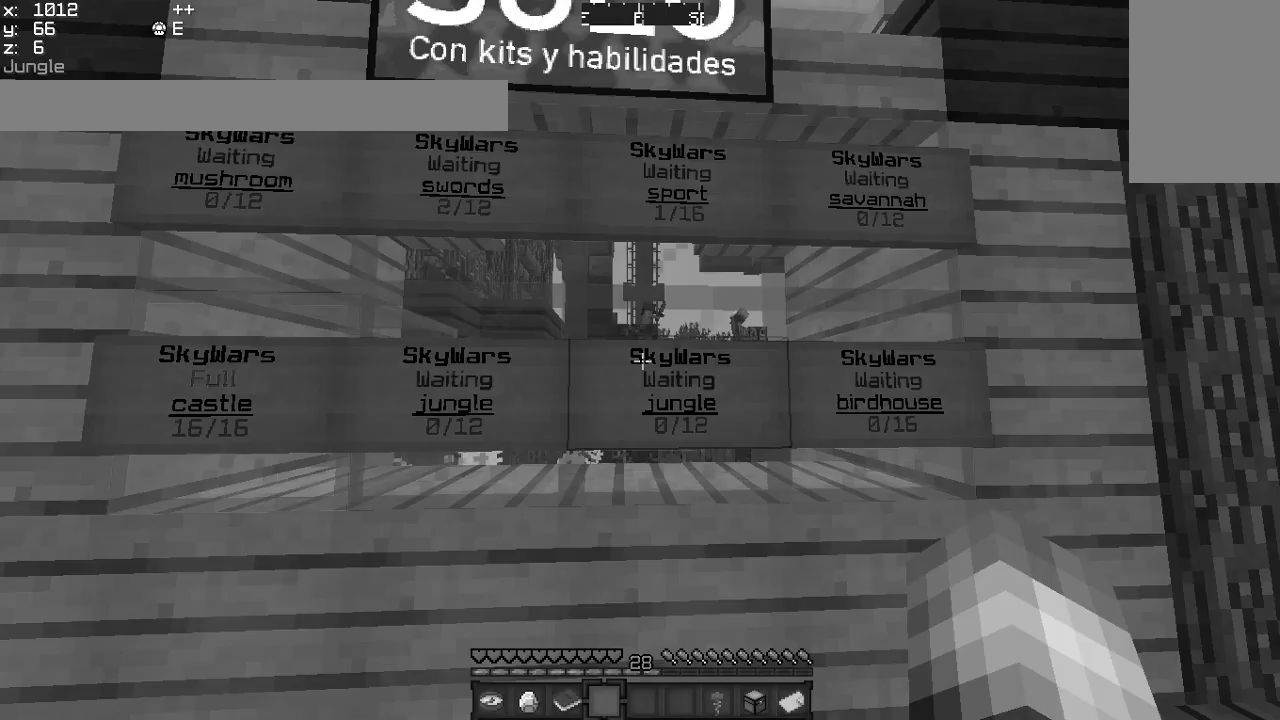
{"keys": [], "mouse": [], "events": [[67, "d", "down"], [200, "w", "down"], [233, "d", "up"], [300, "w", "up"]]}
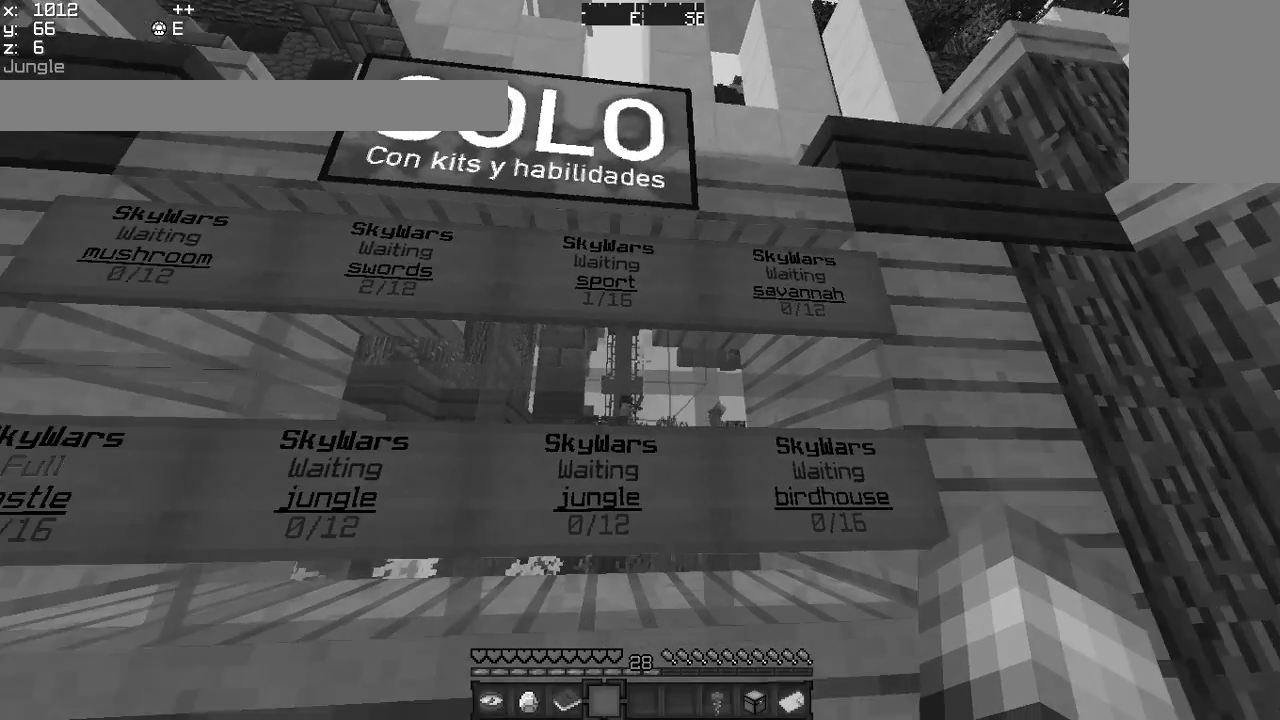
{"keys": ["s"], "mouse": [], "events": [[100, "a", "down"], [401, "s", "down"], [501, "a", "up"]]}